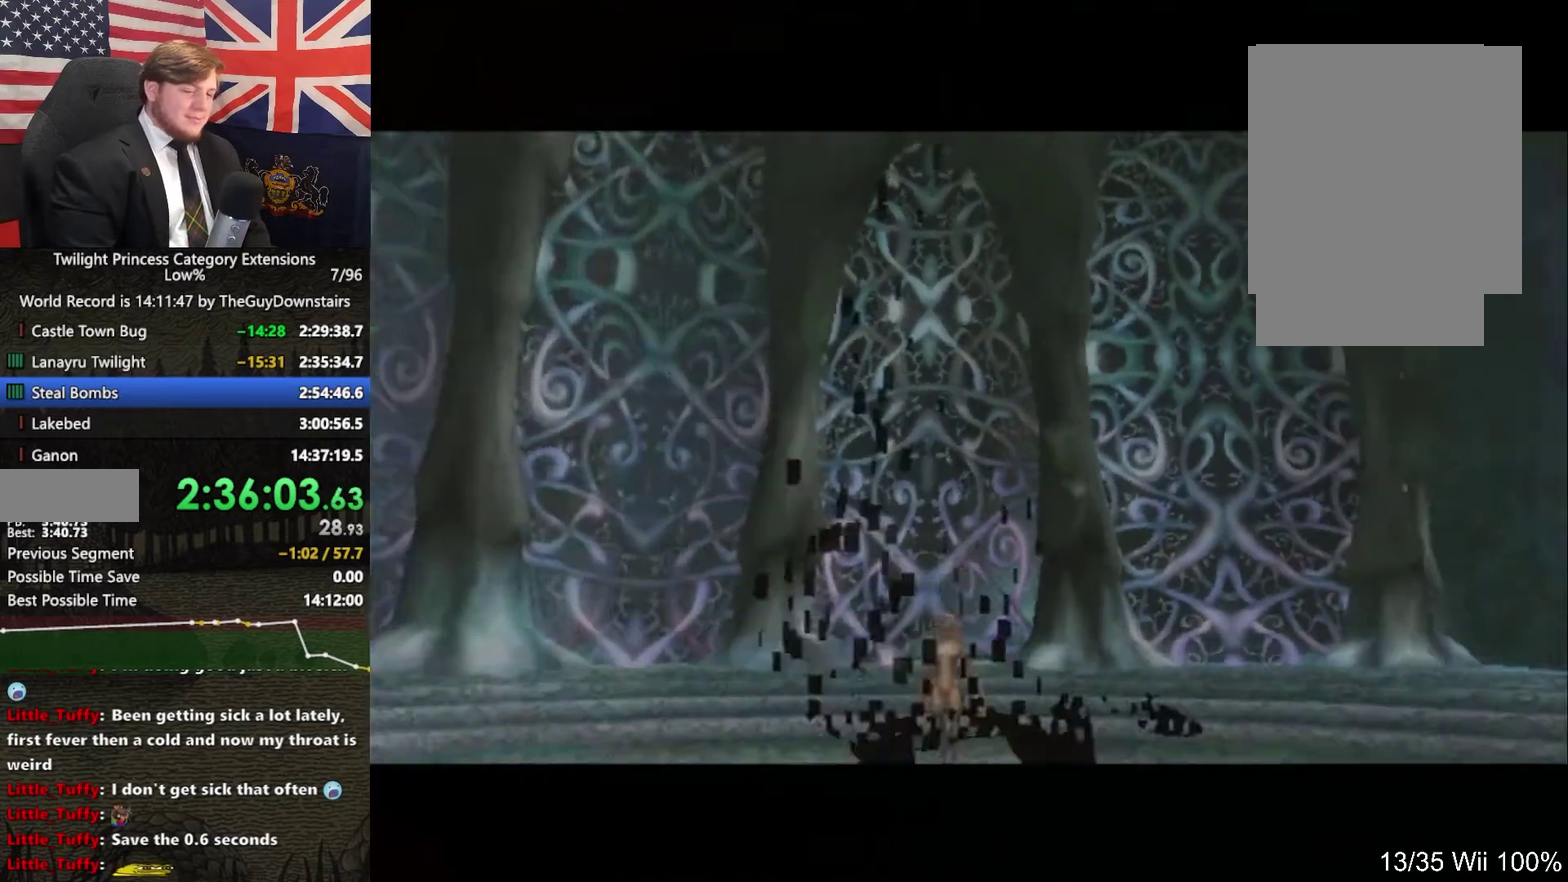
Gameplay with a controller (Nintendo layout); each line is a JSON object with the inputs held at the frame after it. "events" lists button and stick changes between this image and that frame as [ms after this image, input, new state], when the widget could be followed in between. This overlay highlights the sticks when they move; stick clicks (L3 R3) are not distinguishable. Not read: L3 R3.
{"buttons": [], "left_stick": "down-right", "right_stick": "center", "events": [[267, "left_stick", "up-right"], [333, "left_stick", "right"], [400, "left_stick", "down-right"]]}
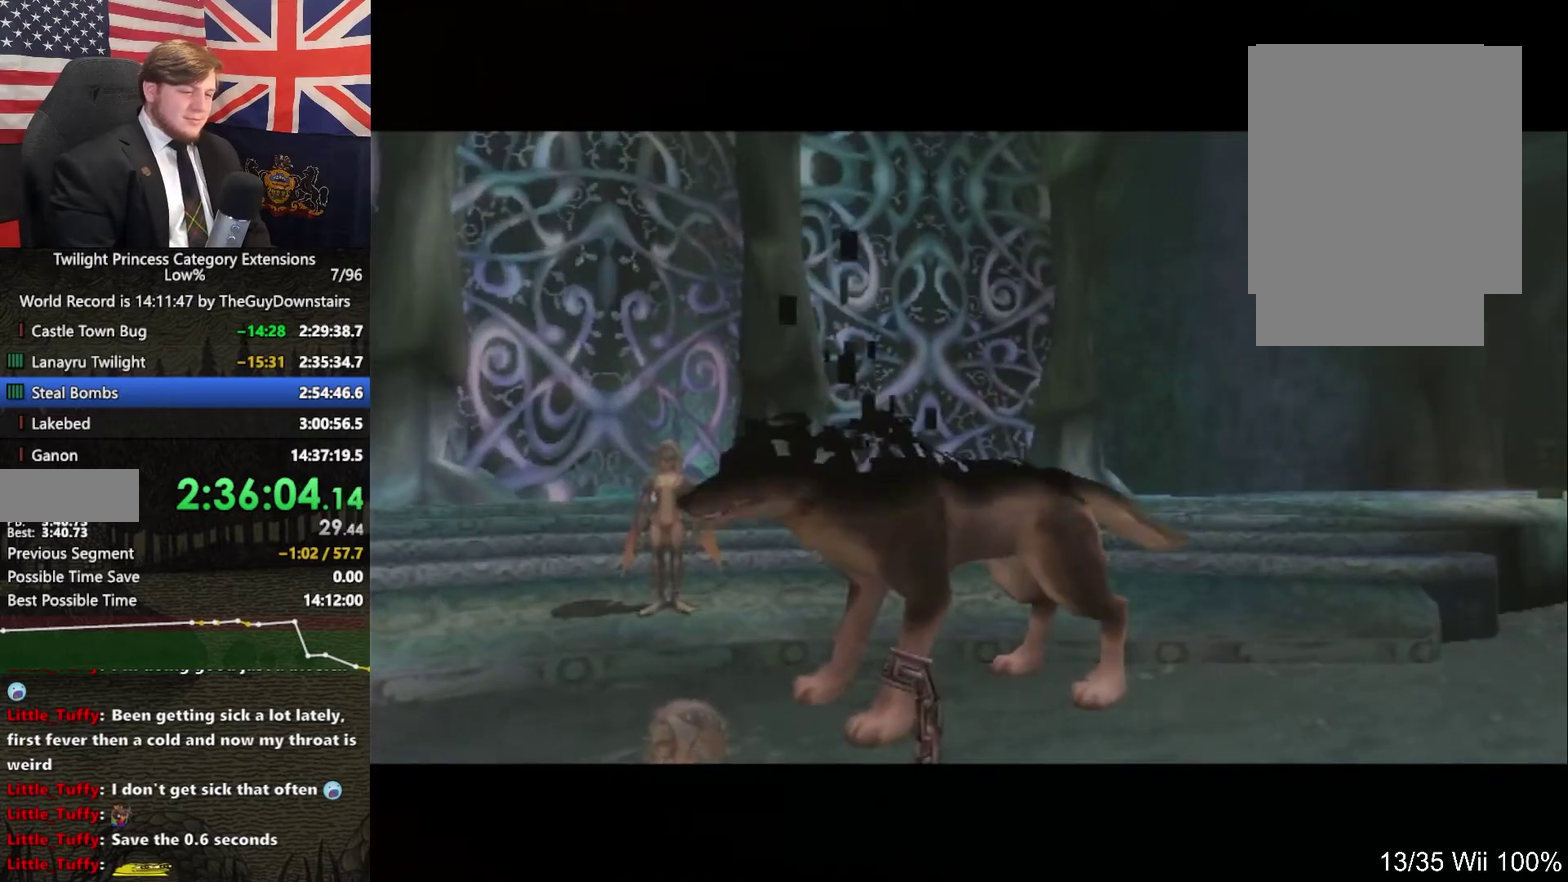
{"buttons": ["A"], "left_stick": "down-right", "right_stick": "center", "events": [[300, "A", "down"], [367, "A", "up"], [467, "A", "down"]]}
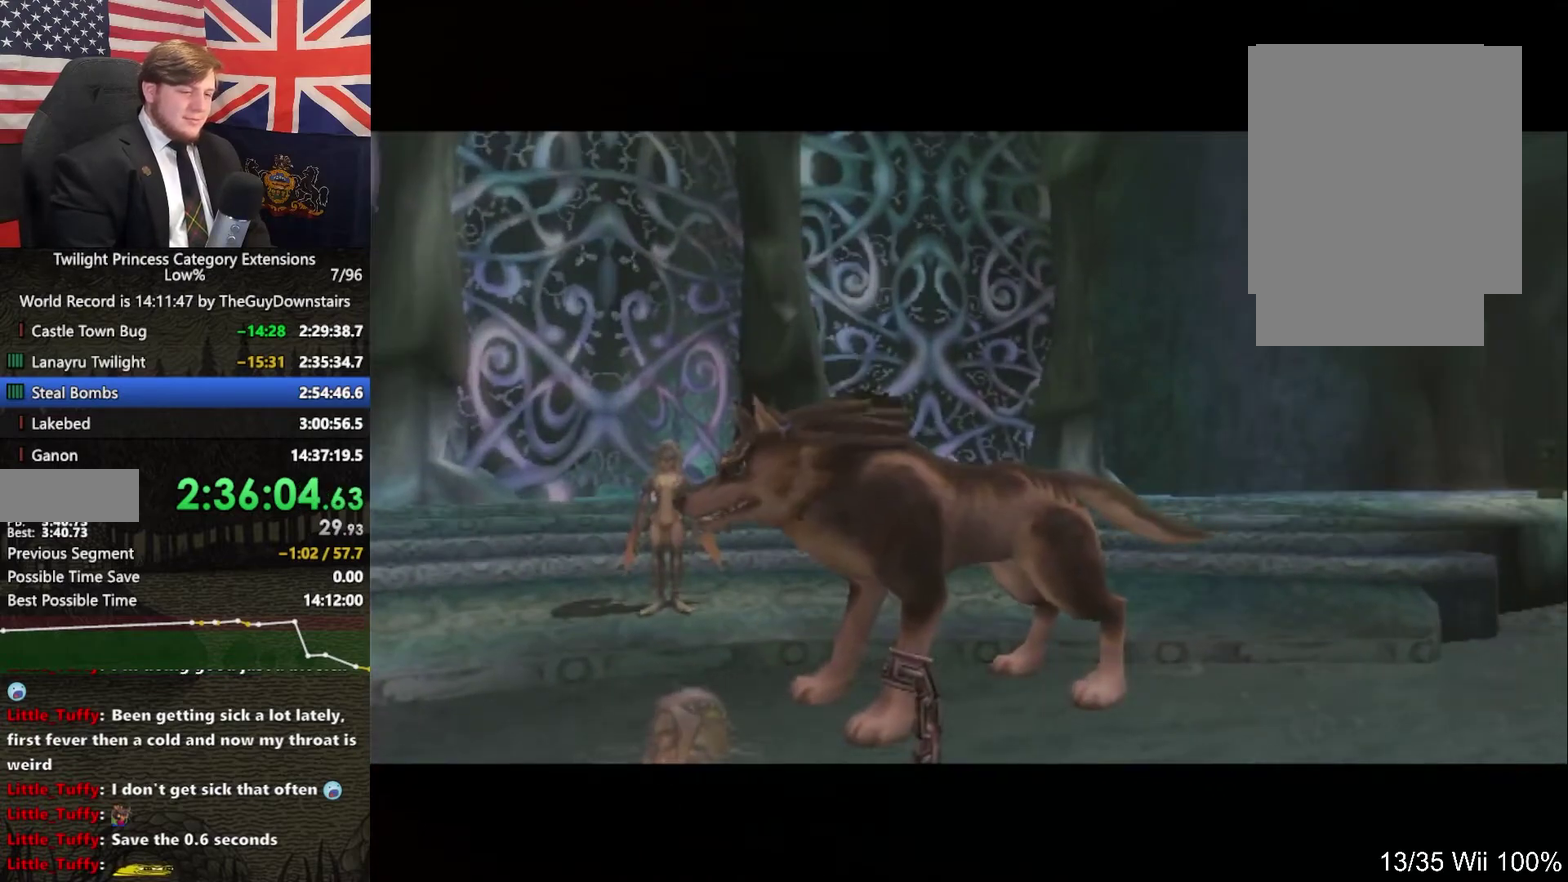
{"buttons": ["A"], "left_stick": "right", "right_stick": "center", "events": [[67, "A", "up"], [167, "A", "down"], [233, "A", "up"], [300, "A", "down"], [433, "A", "up"], [433, "left_stick", "right"], [500, "A", "down"]]}
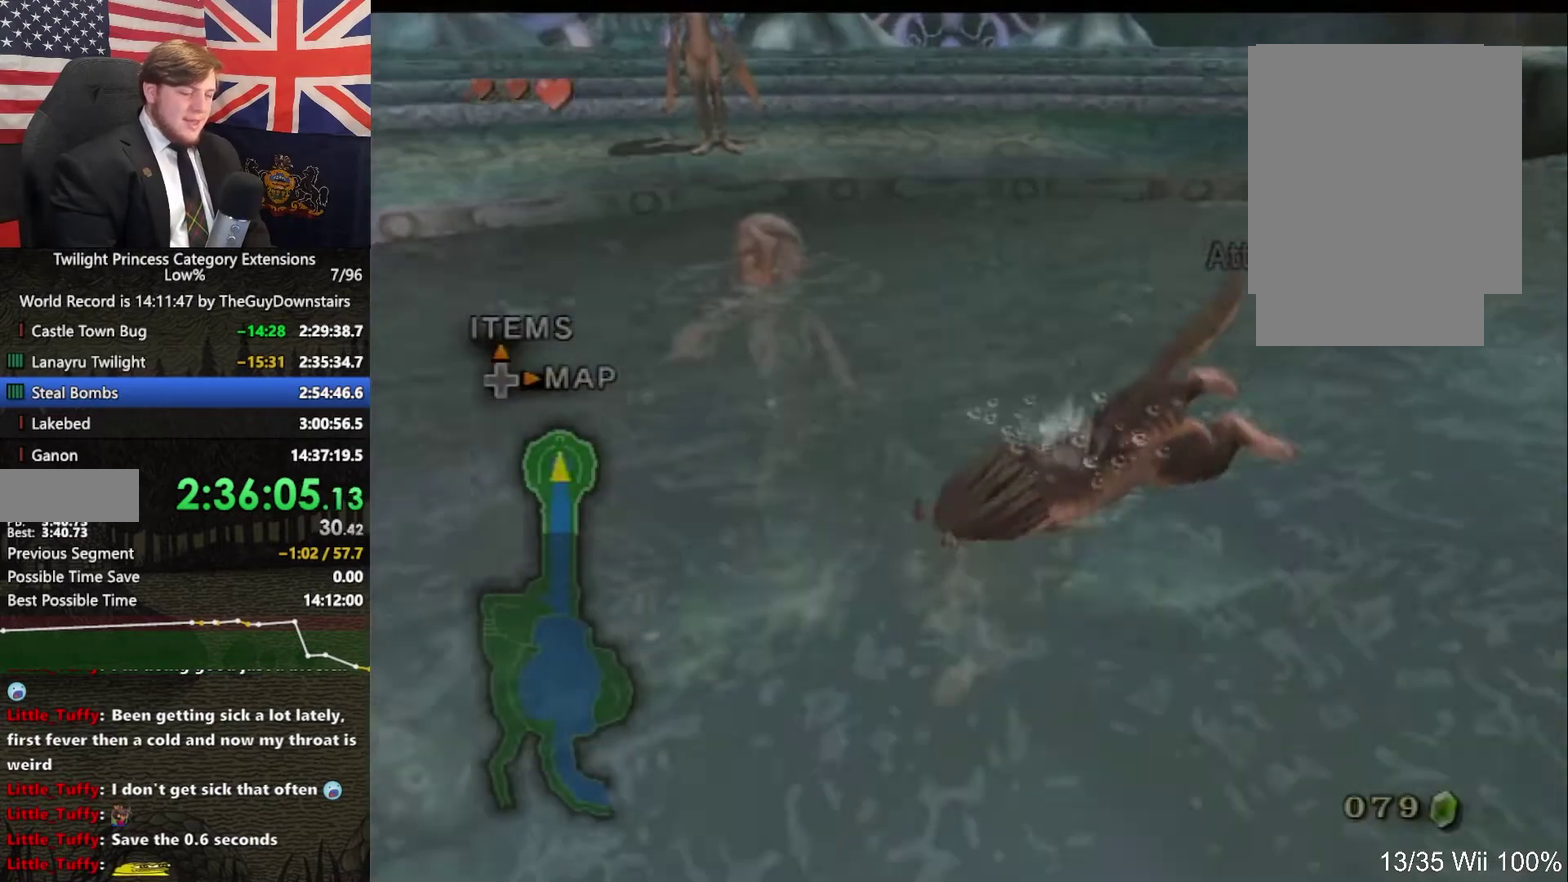
{"buttons": [], "left_stick": "right", "right_stick": "center", "events": [[133, "A", "up"], [233, "A", "down"], [300, "A", "up"], [367, "A", "down"], [467, "A", "up"]]}
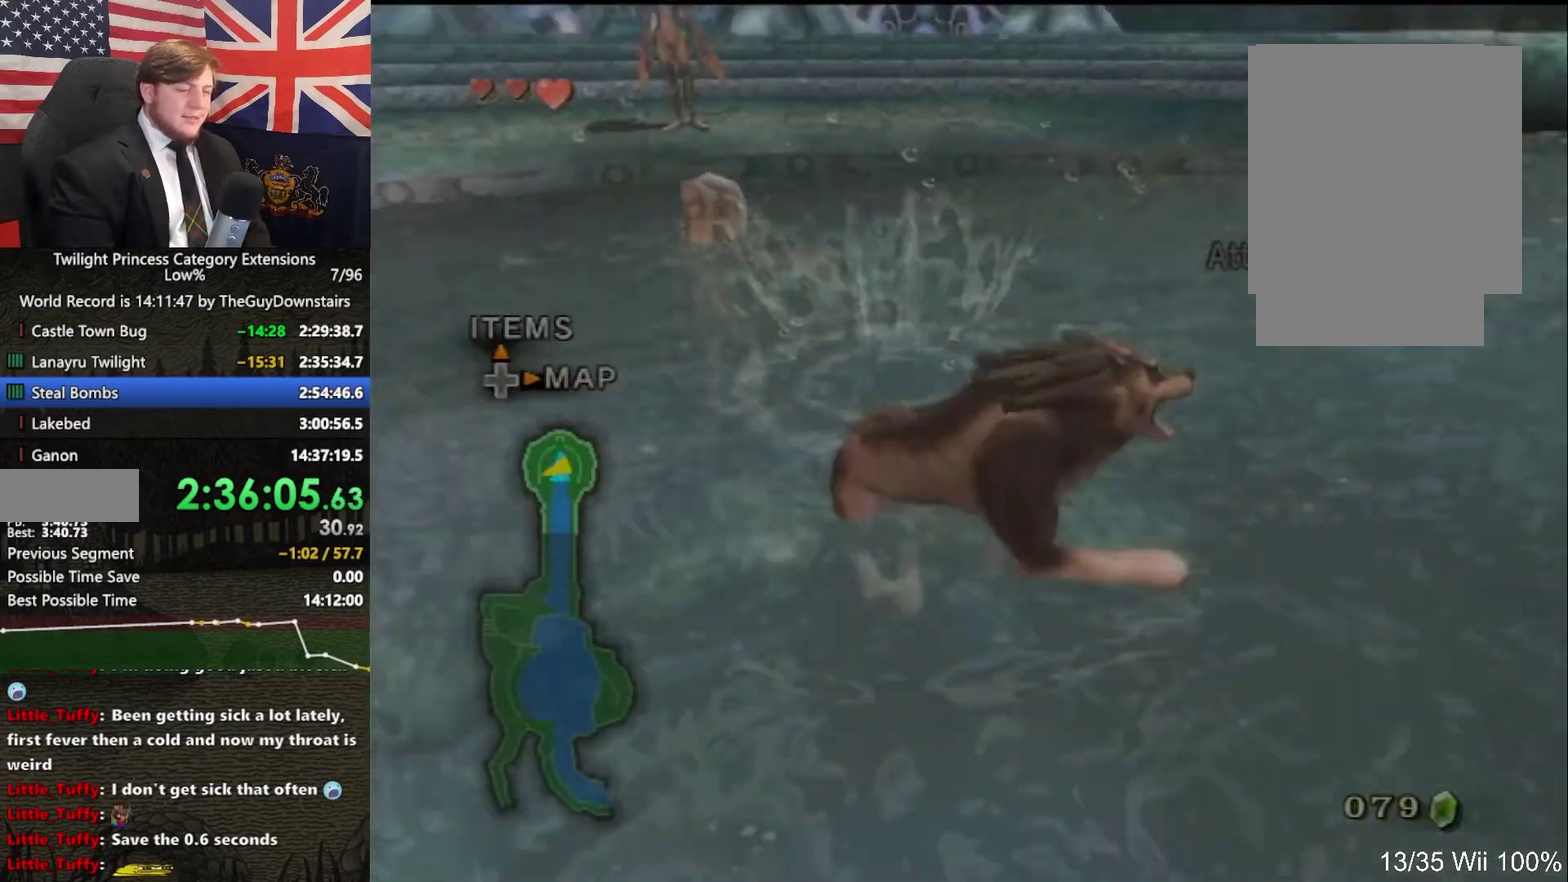
{"buttons": [], "left_stick": "up", "right_stick": "center", "events": [[100, "A", "down"], [100, "left_stick", "up-right"], [167, "A", "up"], [267, "left_stick", "up"], [400, "right_stick", "left"], [500, "right_stick", "center"]]}
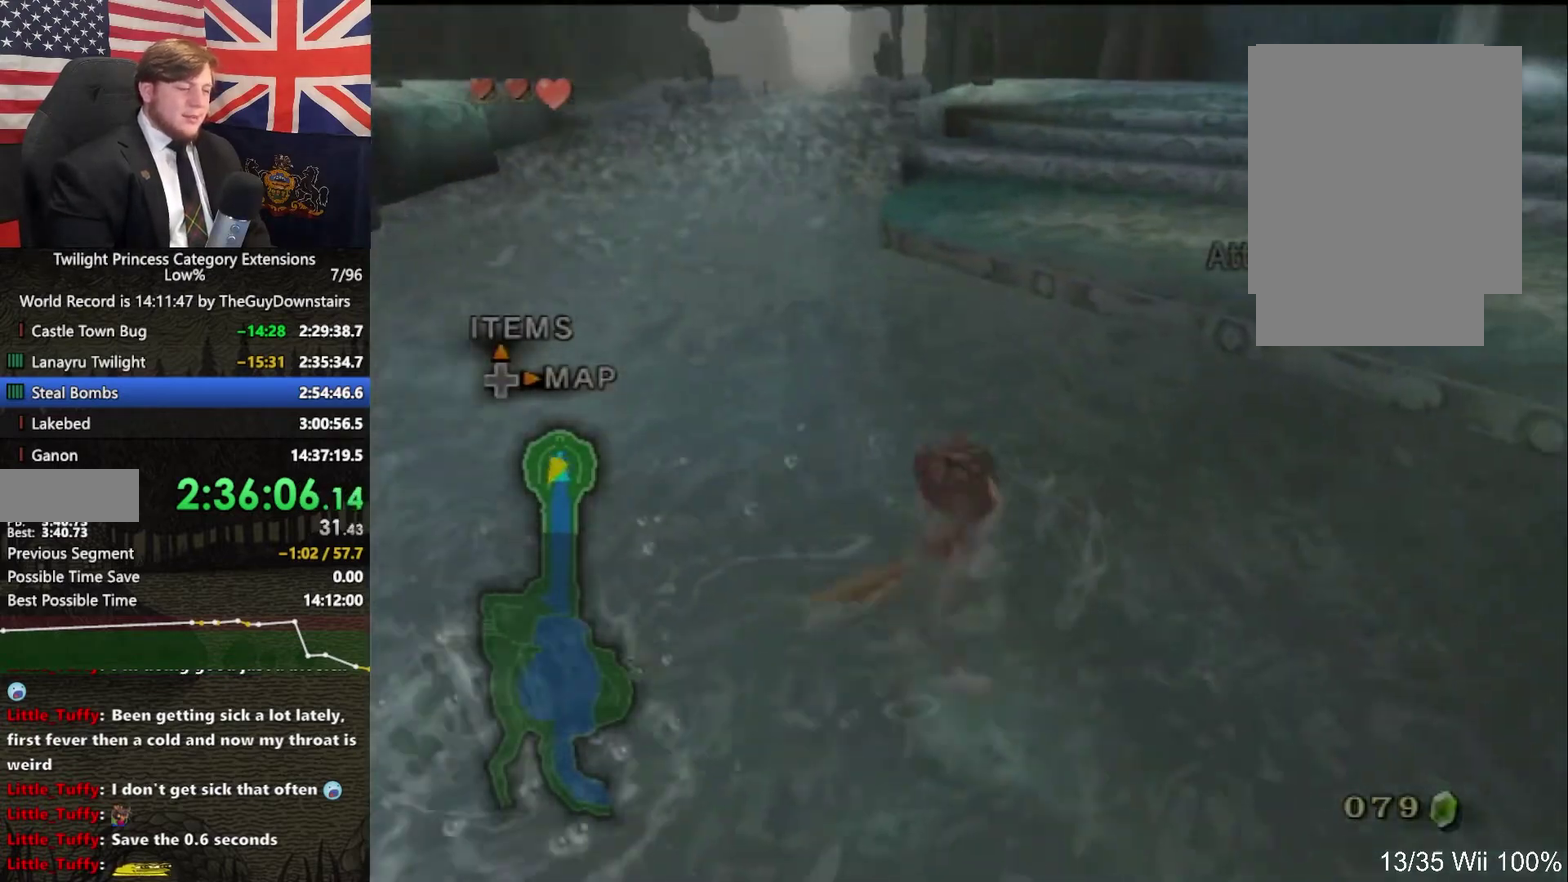
{"buttons": [], "left_stick": "up-right", "right_stick": "center", "events": [[400, "left_stick", "up-right"]]}
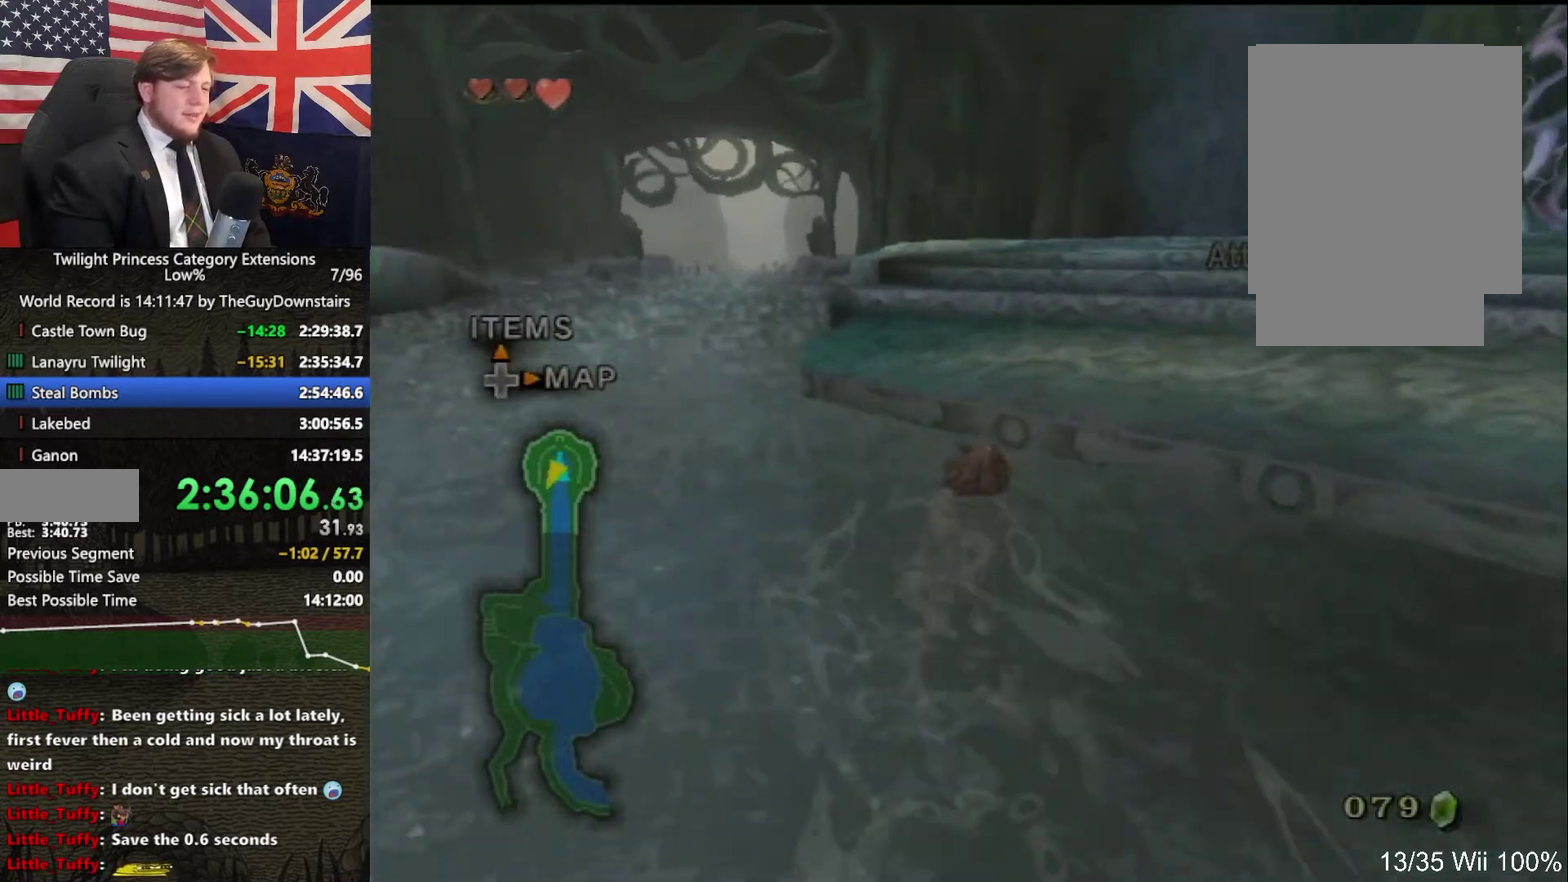
{"buttons": [], "left_stick": "up", "right_stick": "right", "events": [[333, "right_stick", "right"], [433, "left_stick", "up"]]}
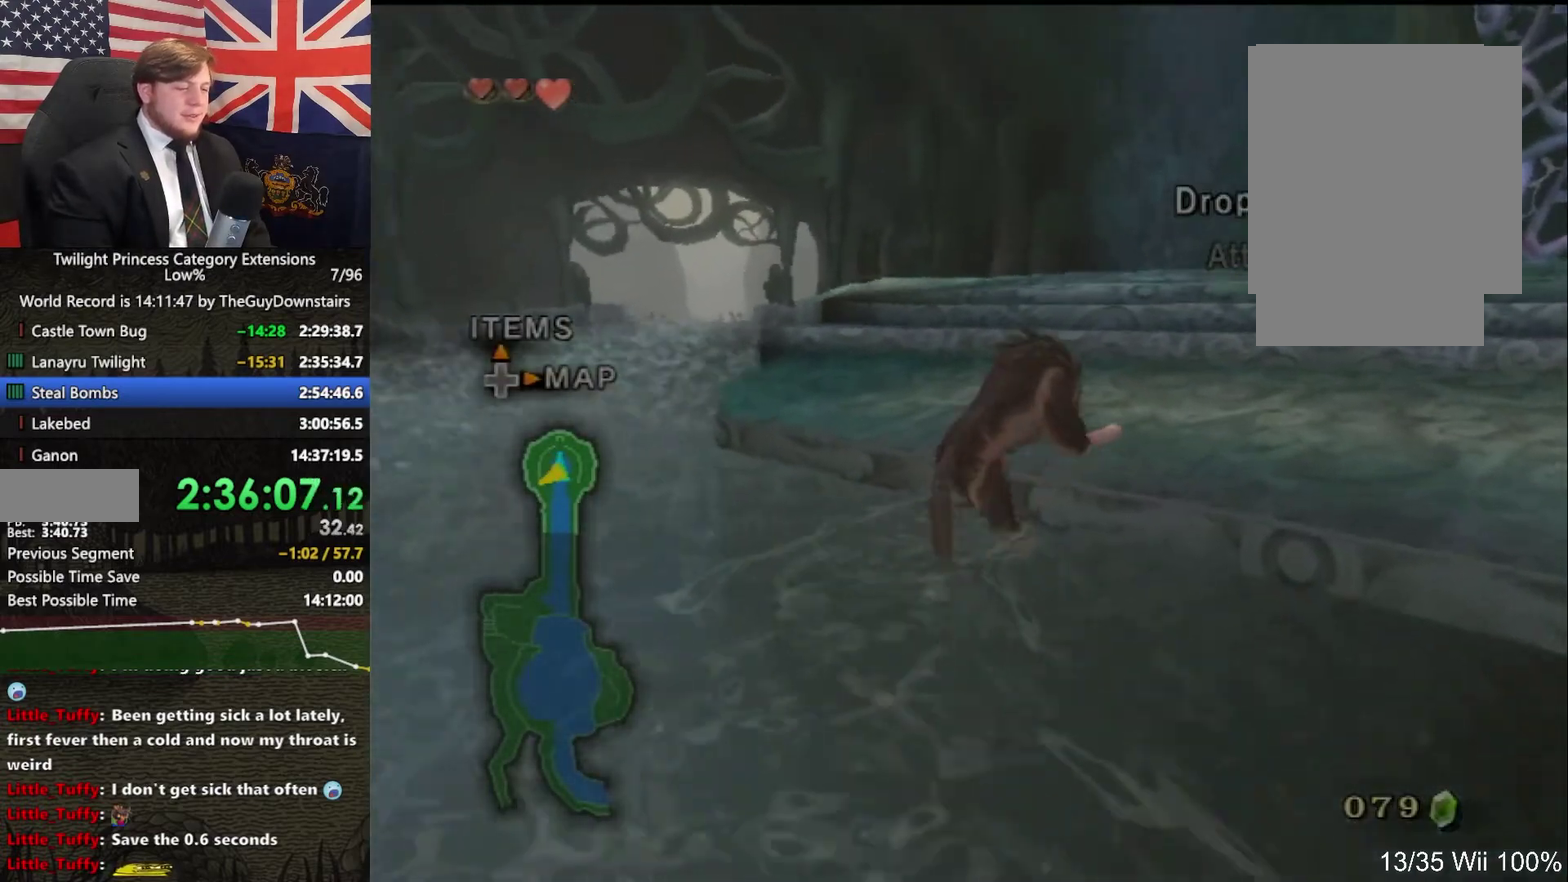
{"buttons": ["A"], "left_stick": "up", "right_stick": "center", "events": [[100, "right_stick", "center"], [300, "A", "down"], [333, "left_stick", "up-right"], [367, "A", "up"], [433, "A", "down"], [500, "left_stick", "up"]]}
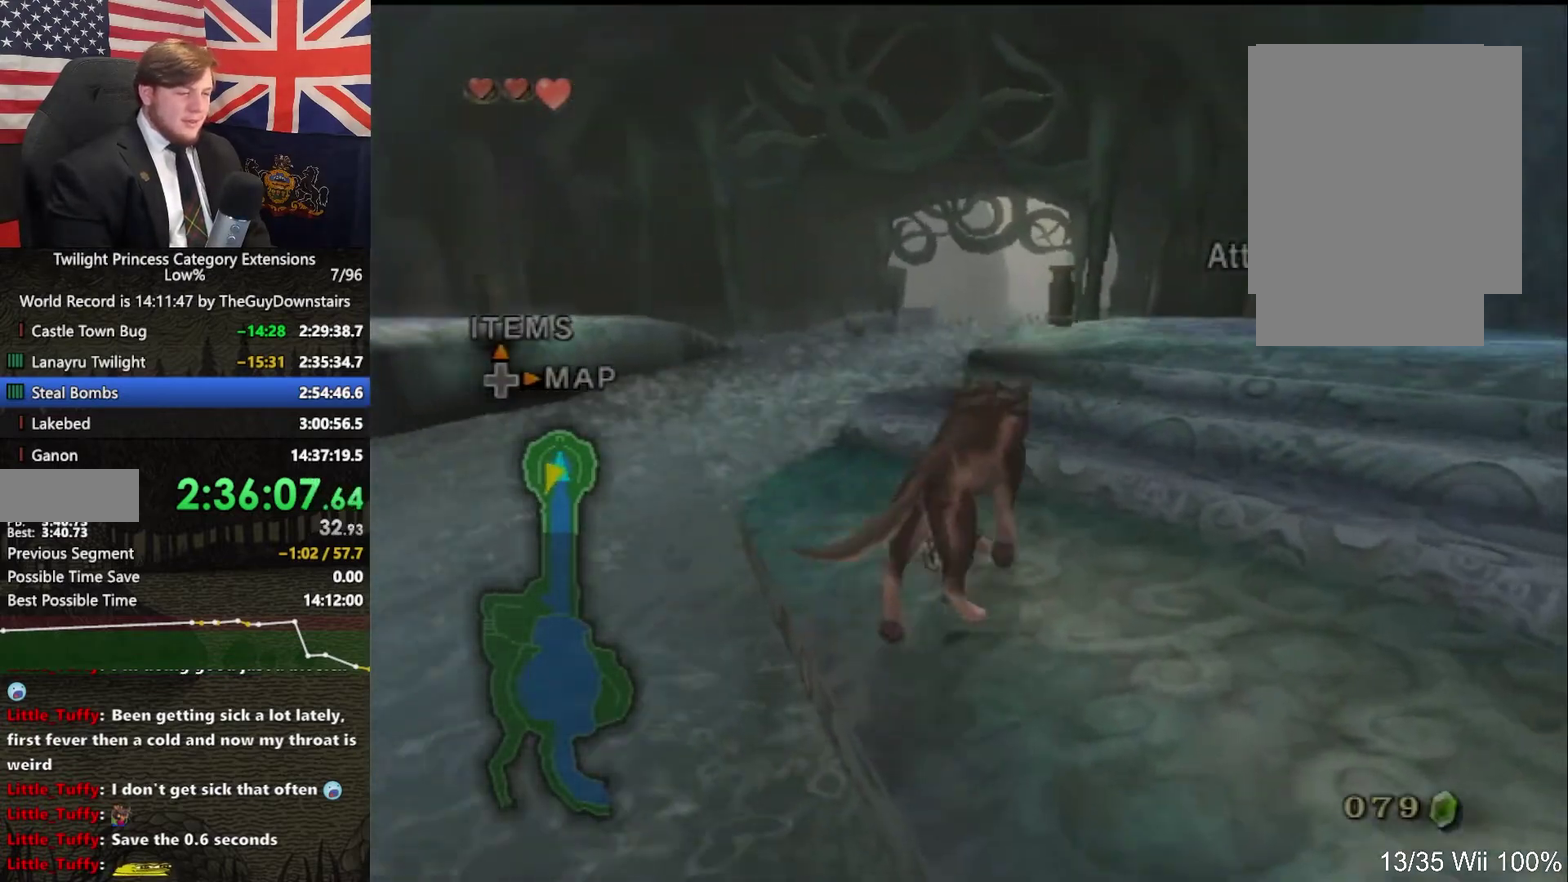
{"buttons": ["A"], "left_stick": "up", "right_stick": "center", "events": [[33, "A", "up"], [133, "A", "down"], [233, "A", "up"], [300, "A", "down"], [333, "left_stick", "up-right"], [400, "A", "up"], [467, "left_stick", "up"], [500, "A", "down"]]}
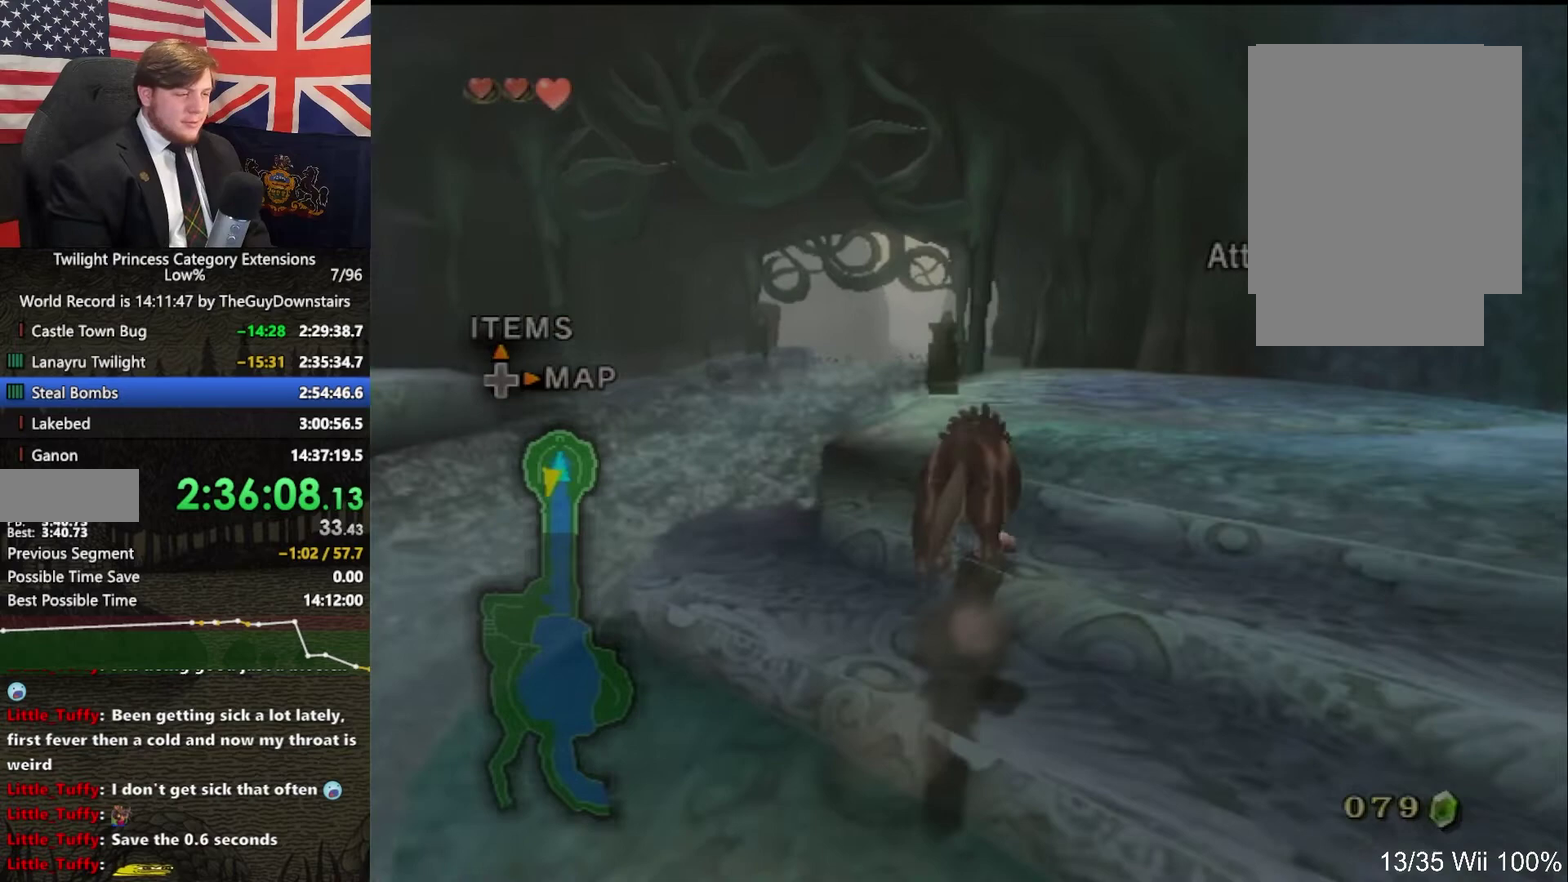
{"buttons": [], "left_stick": "up", "right_stick": "center", "events": [[100, "A", "up"]]}
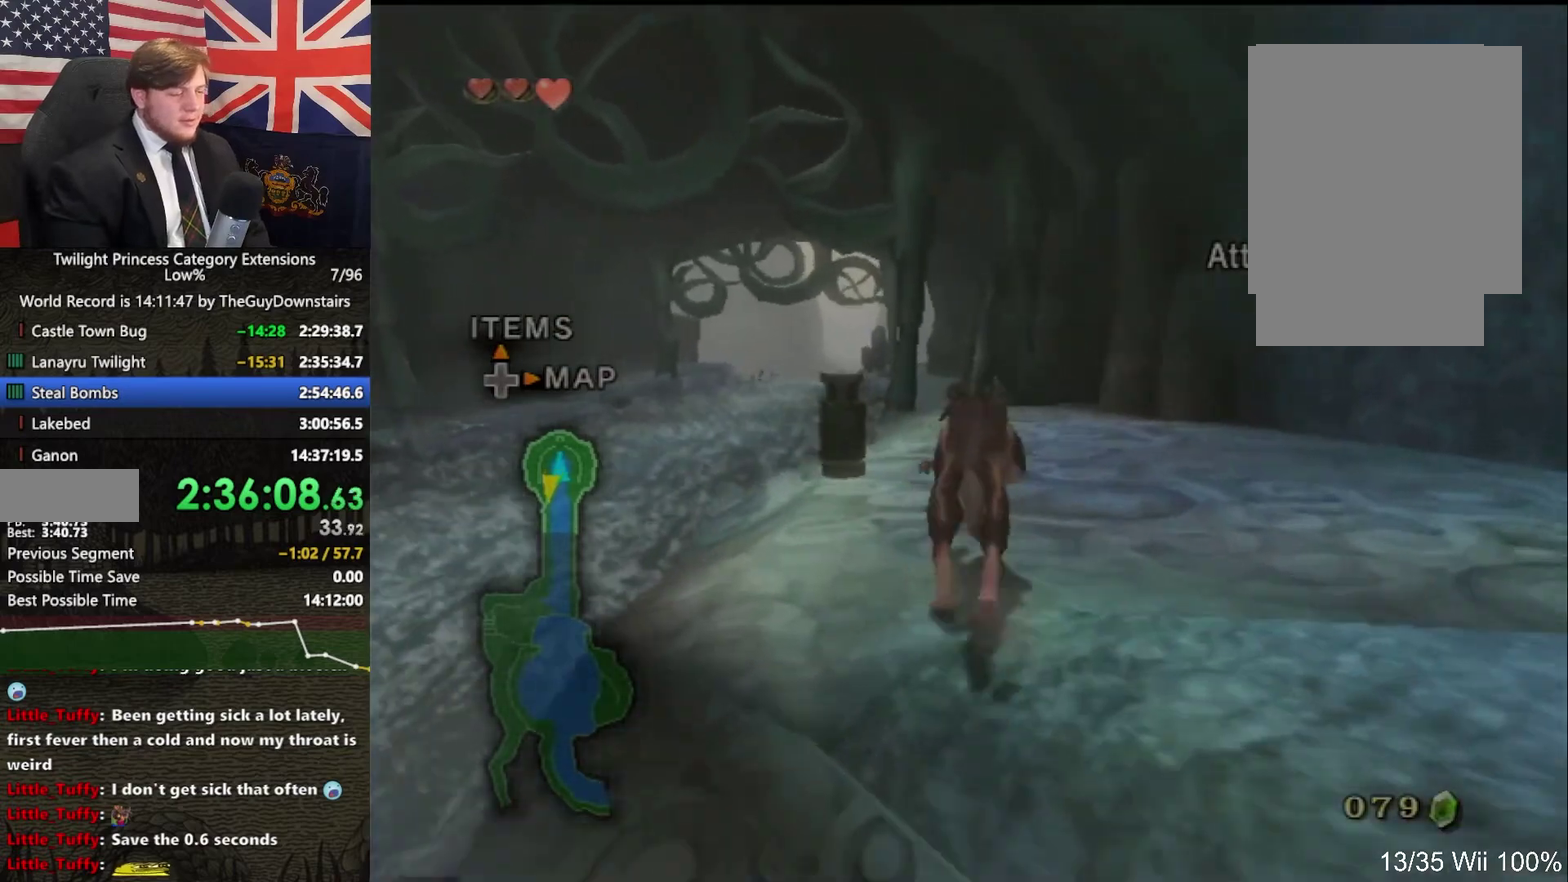
{"buttons": [], "left_stick": "up", "right_stick": "center", "events": []}
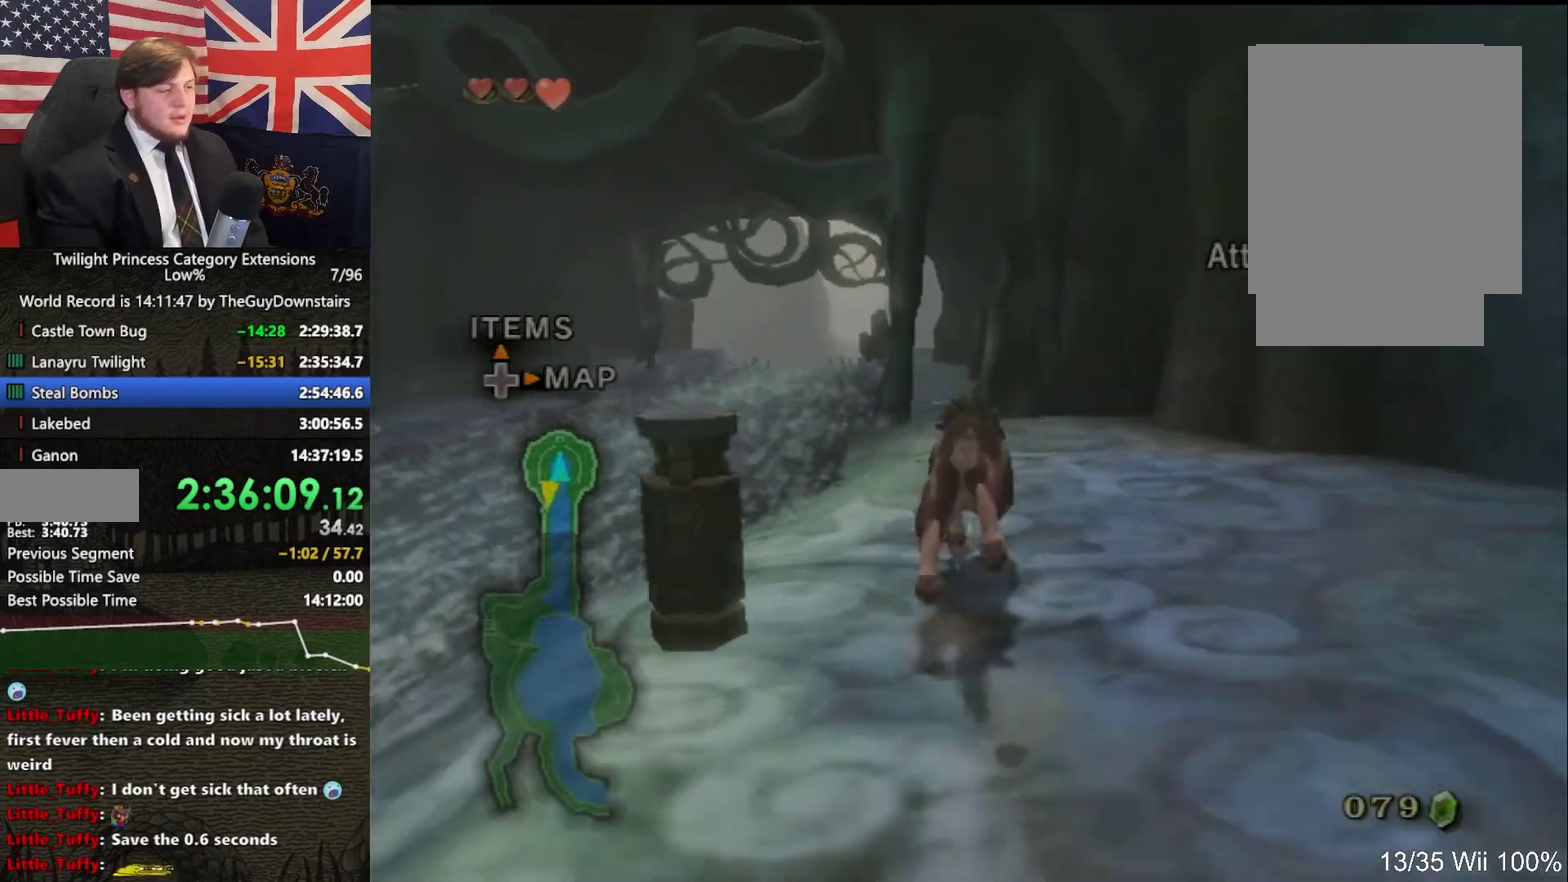
{"buttons": ["A"], "left_stick": "up", "right_stick": "center", "events": [[167, "A", "down"], [267, "A", "up"], [500, "A", "down"]]}
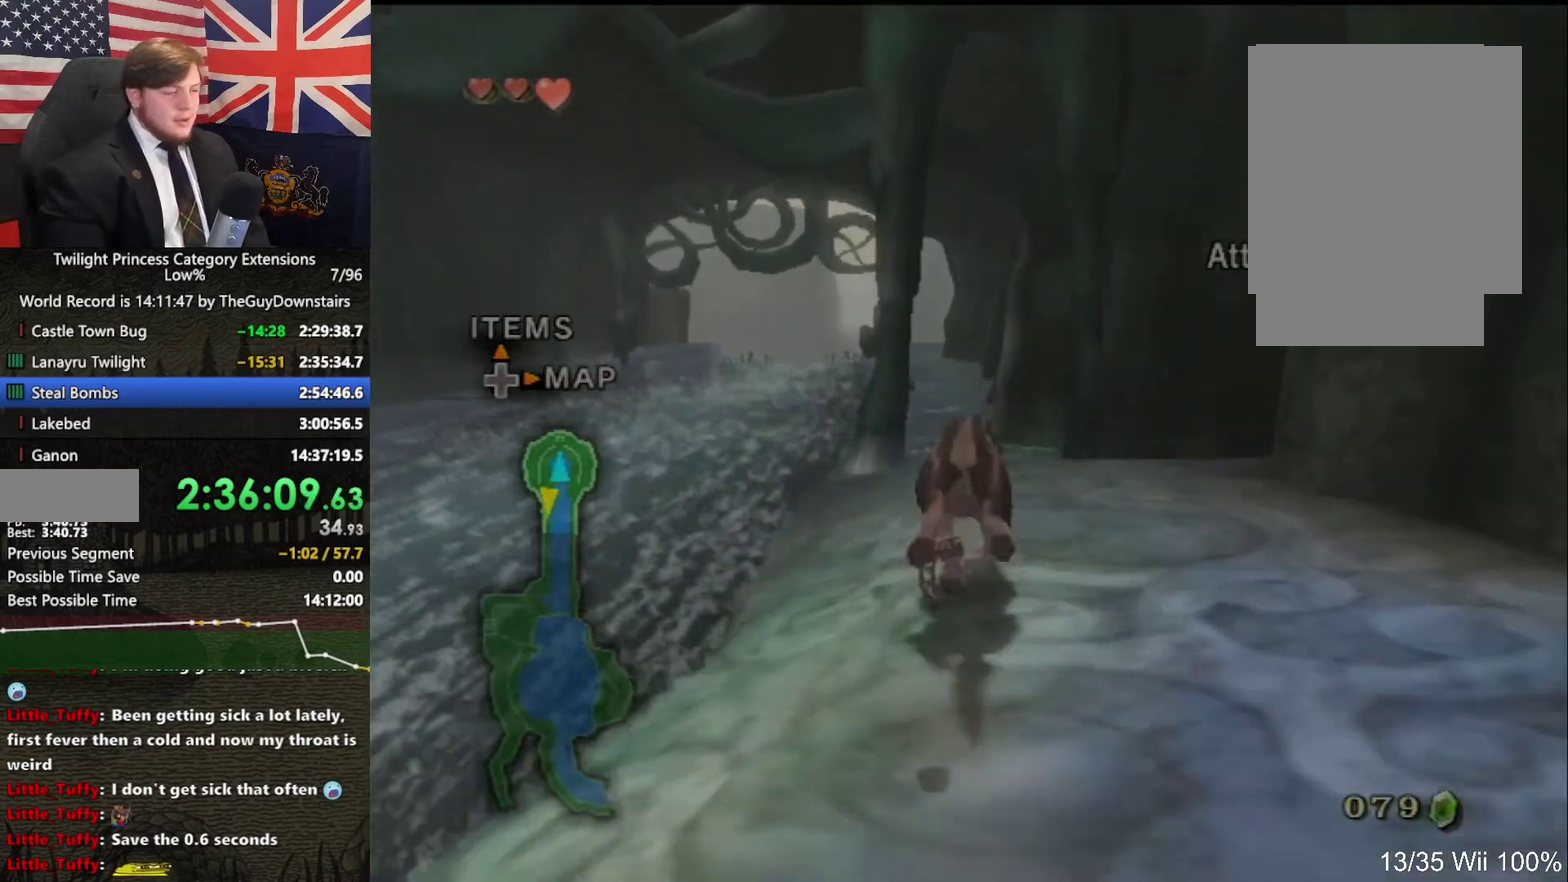
{"buttons": [], "left_stick": "up", "right_stick": "center", "events": [[67, "A", "up"], [200, "A", "down"], [267, "A", "up"], [333, "A", "down"], [433, "A", "up"]]}
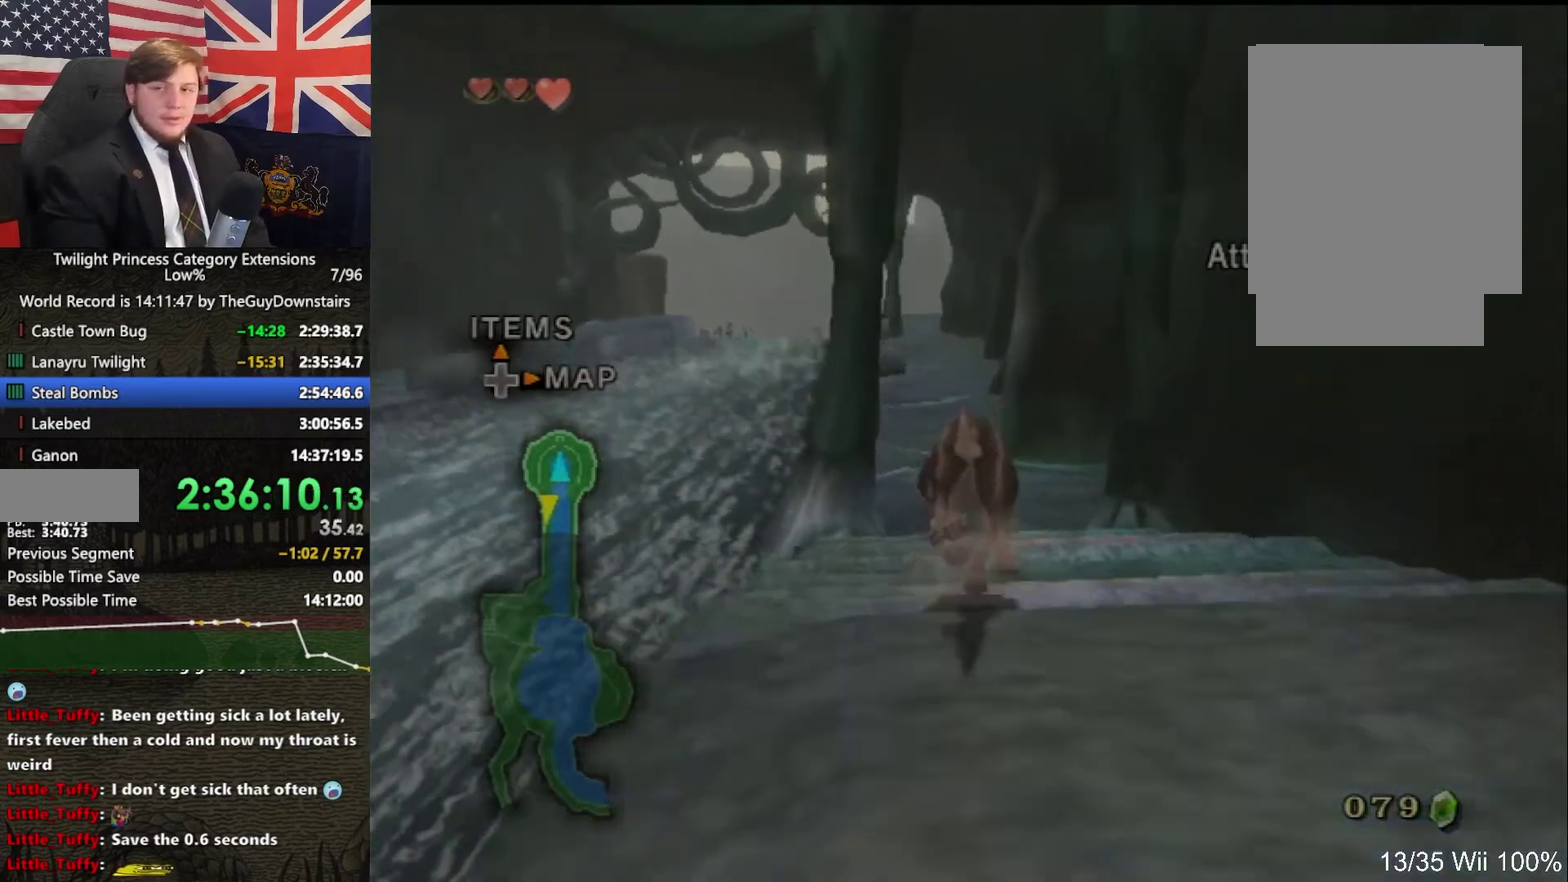
{"buttons": ["A"], "left_stick": "up", "right_stick": "center", "events": [[33, "A", "down"], [133, "A", "up"], [233, "A", "down"], [300, "A", "up"], [433, "A", "down"]]}
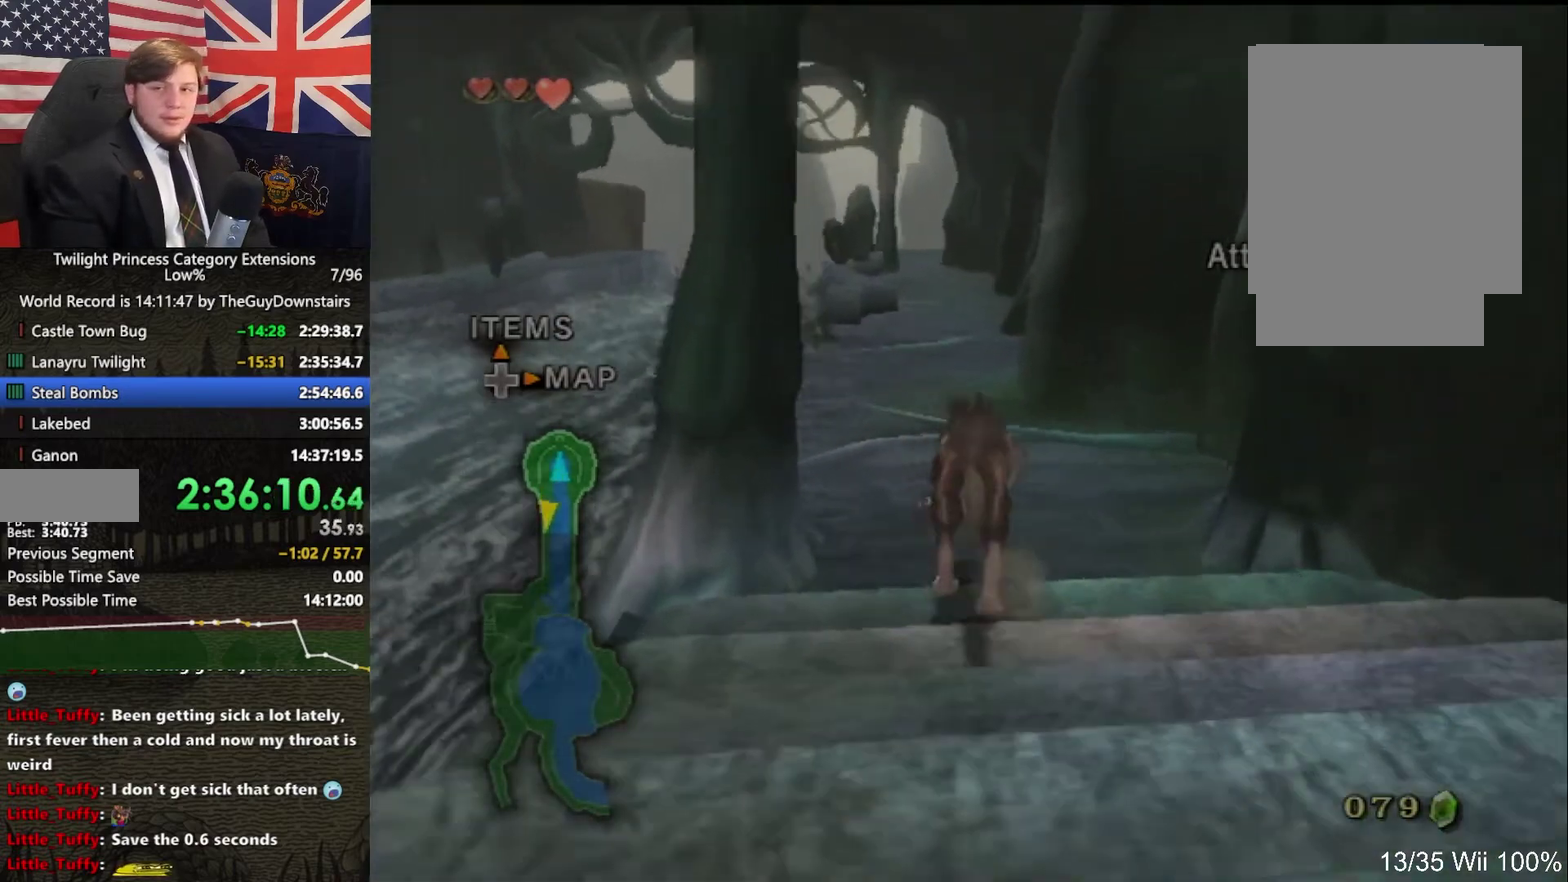
{"buttons": [], "left_stick": "up", "right_stick": "center", "events": [[67, "A", "up"], [133, "A", "down"], [300, "A", "up"], [367, "A", "down"], [467, "A", "up"]]}
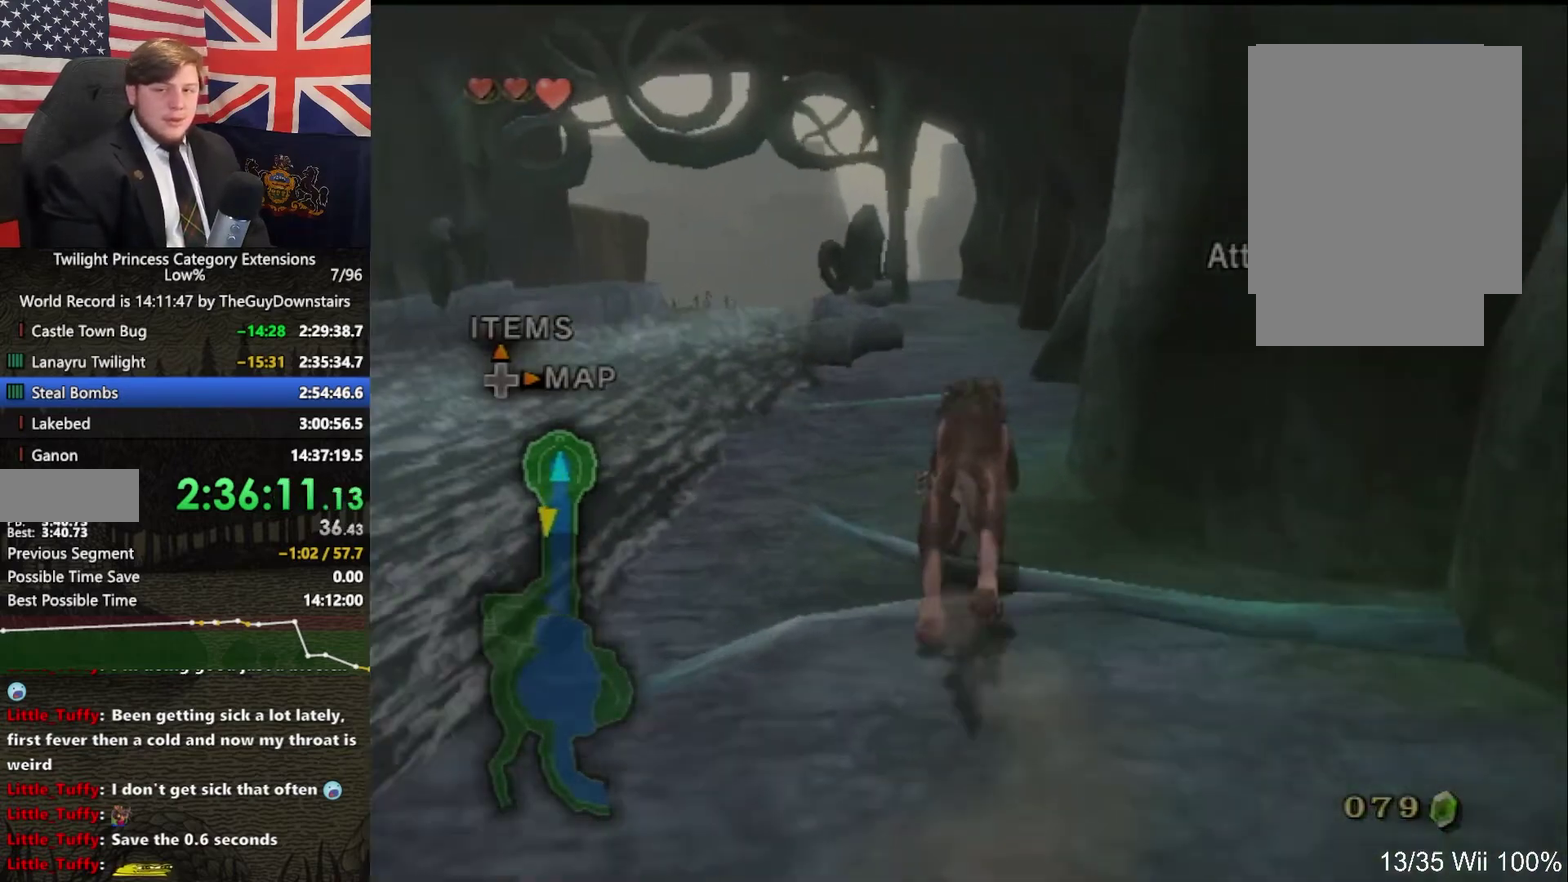
{"buttons": ["A"], "left_stick": "up", "right_stick": "center", "events": [[100, "A", "down"], [200, "A", "up"], [300, "A", "down"], [367, "A", "up"], [467, "A", "down"]]}
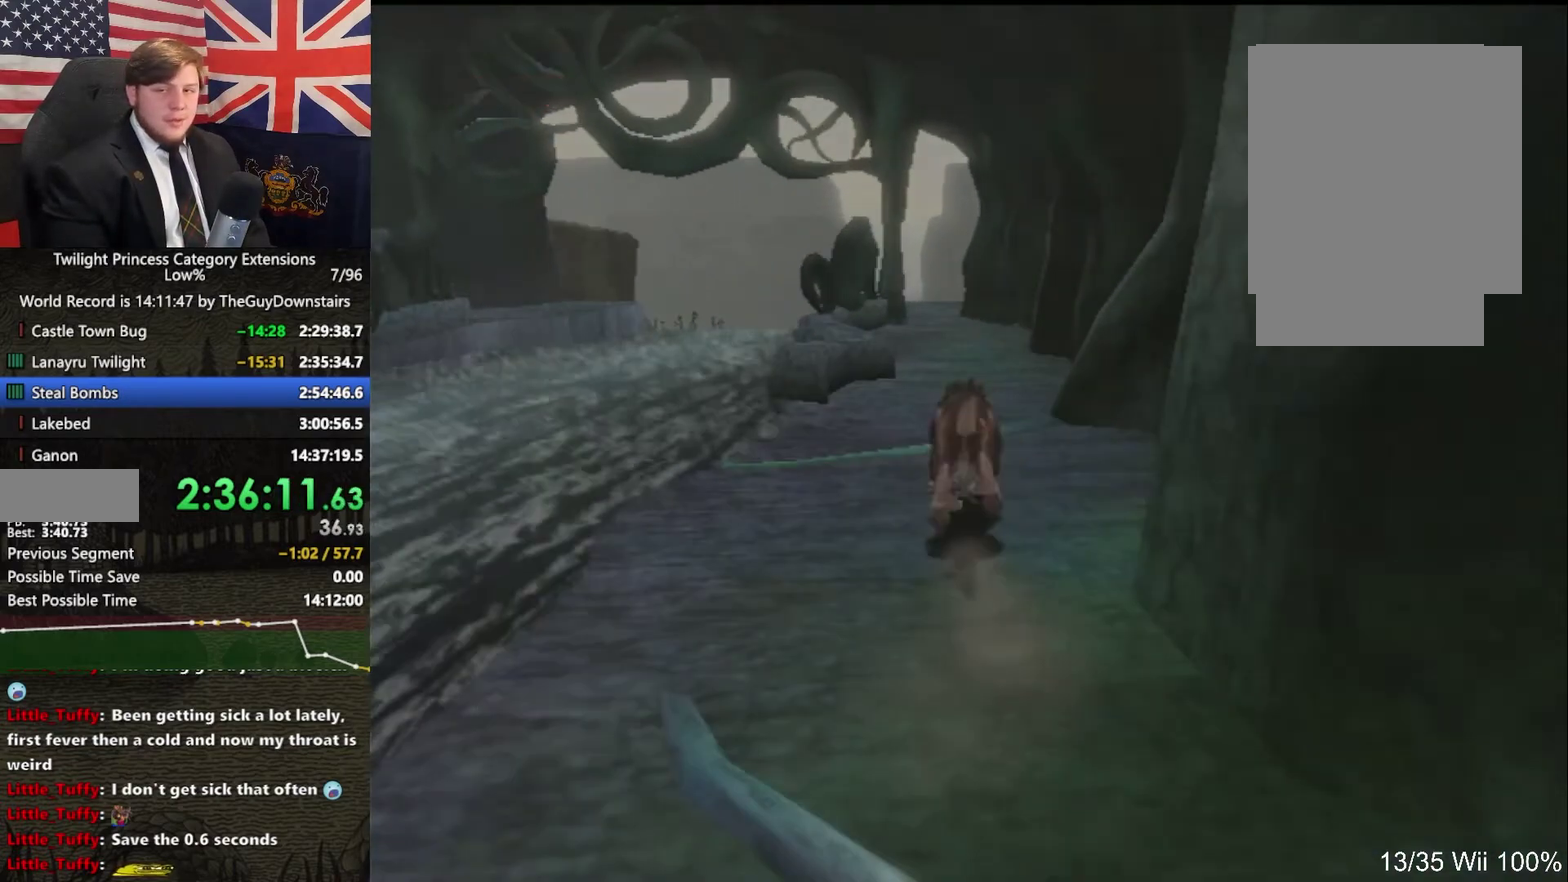
{"buttons": ["A"], "left_stick": "up", "right_stick": "center", "events": [[67, "A", "up"], [267, "A", "down"], [367, "A", "up"], [500, "A", "down"]]}
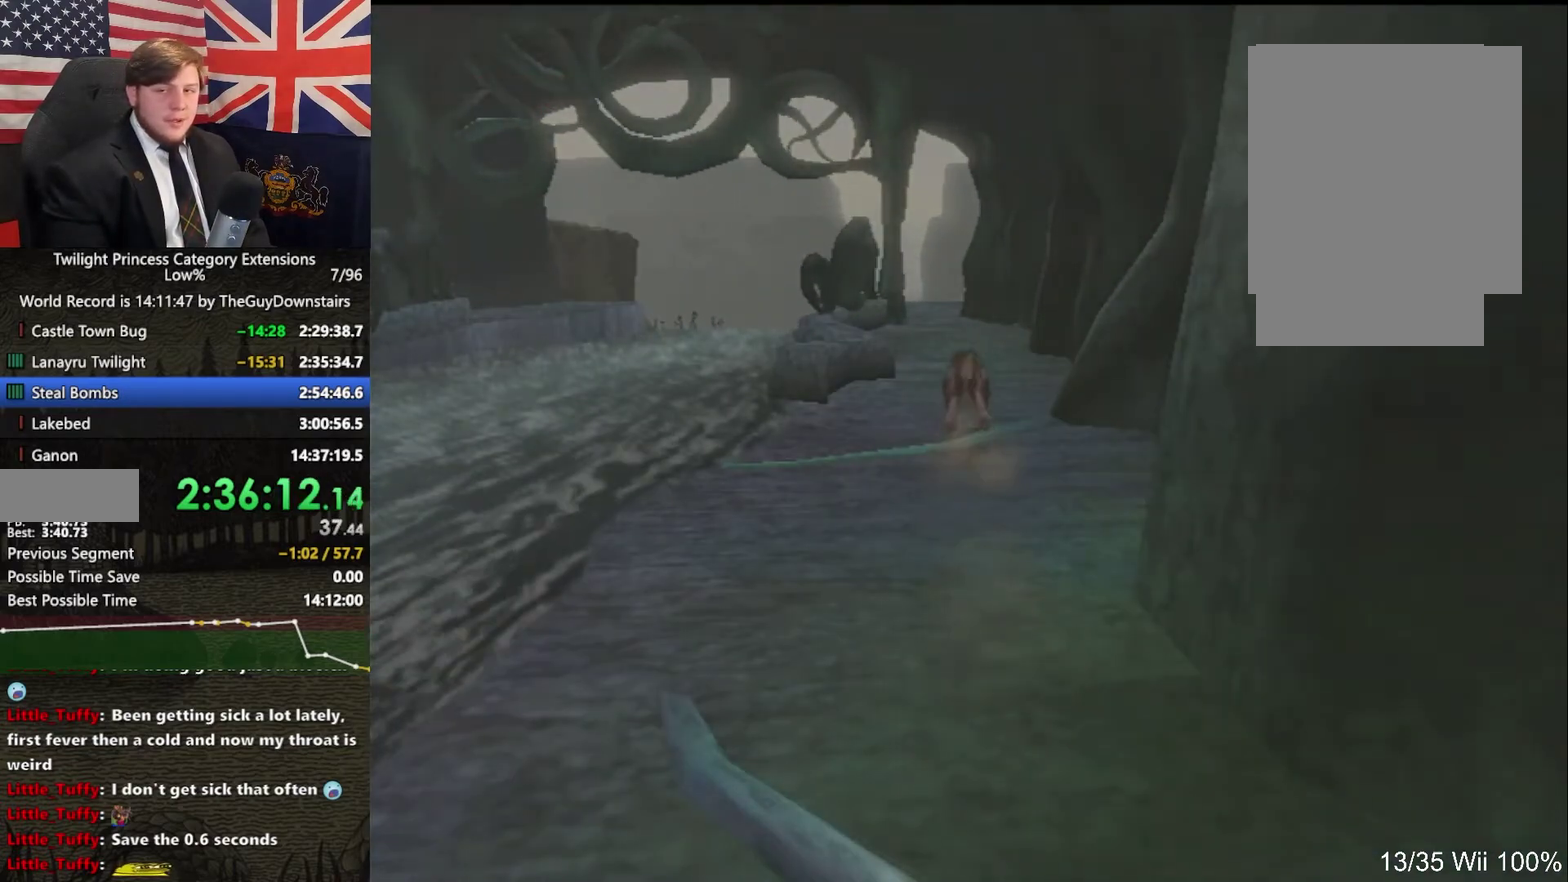
{"buttons": [], "left_stick": "up", "right_stick": "center", "events": [[100, "A", "up"], [267, "A", "down"], [400, "A", "up"]]}
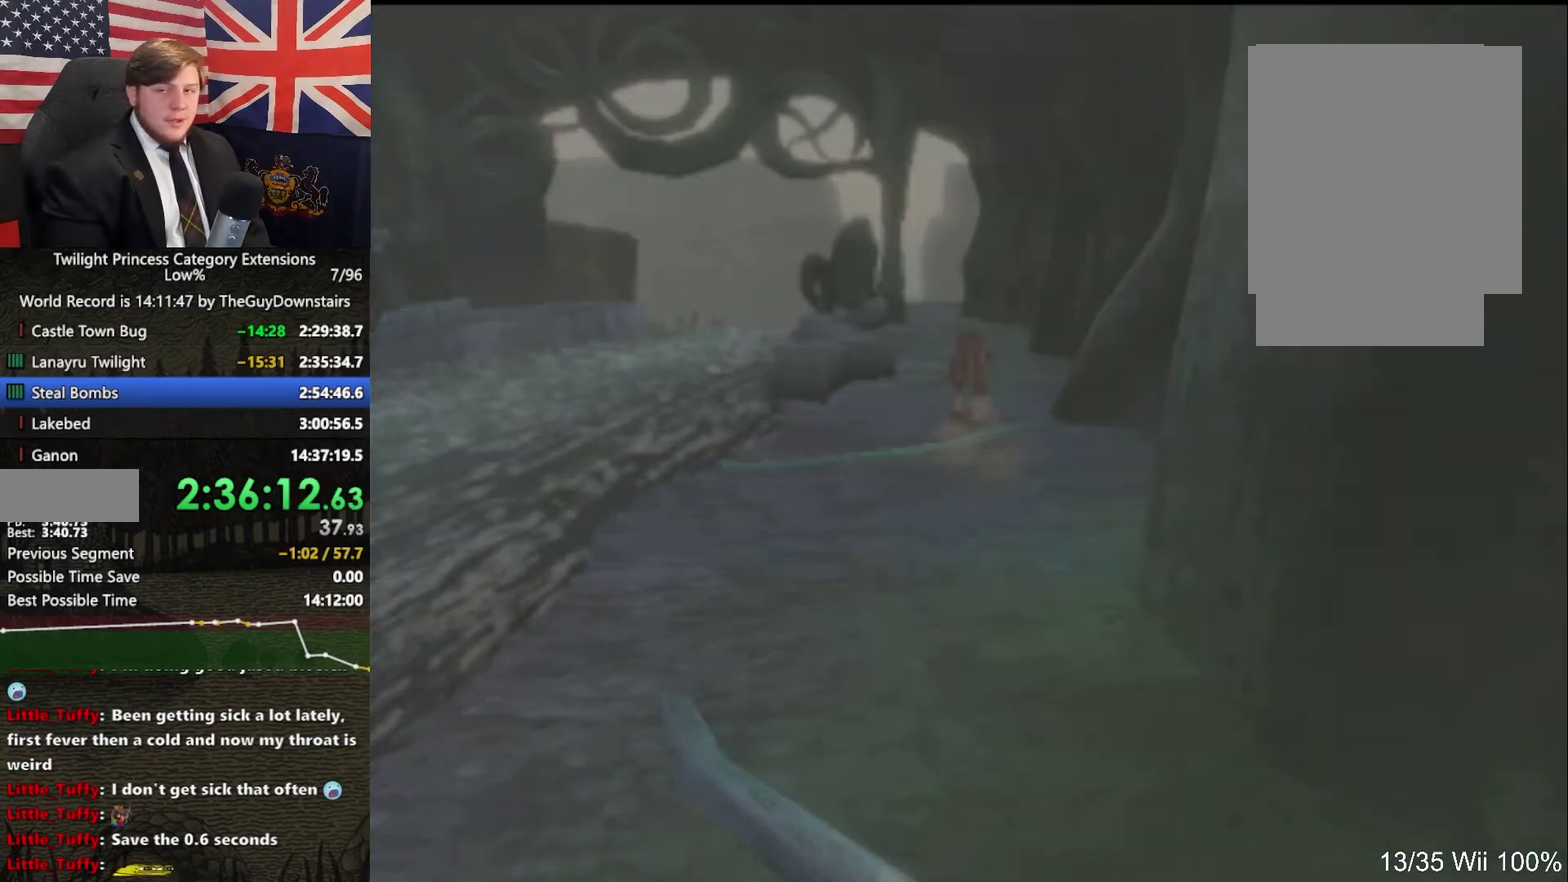
{"buttons": ["A"], "left_stick": "up", "right_stick": "center", "events": [[67, "A", "down"], [233, "A", "up"], [400, "A", "down"]]}
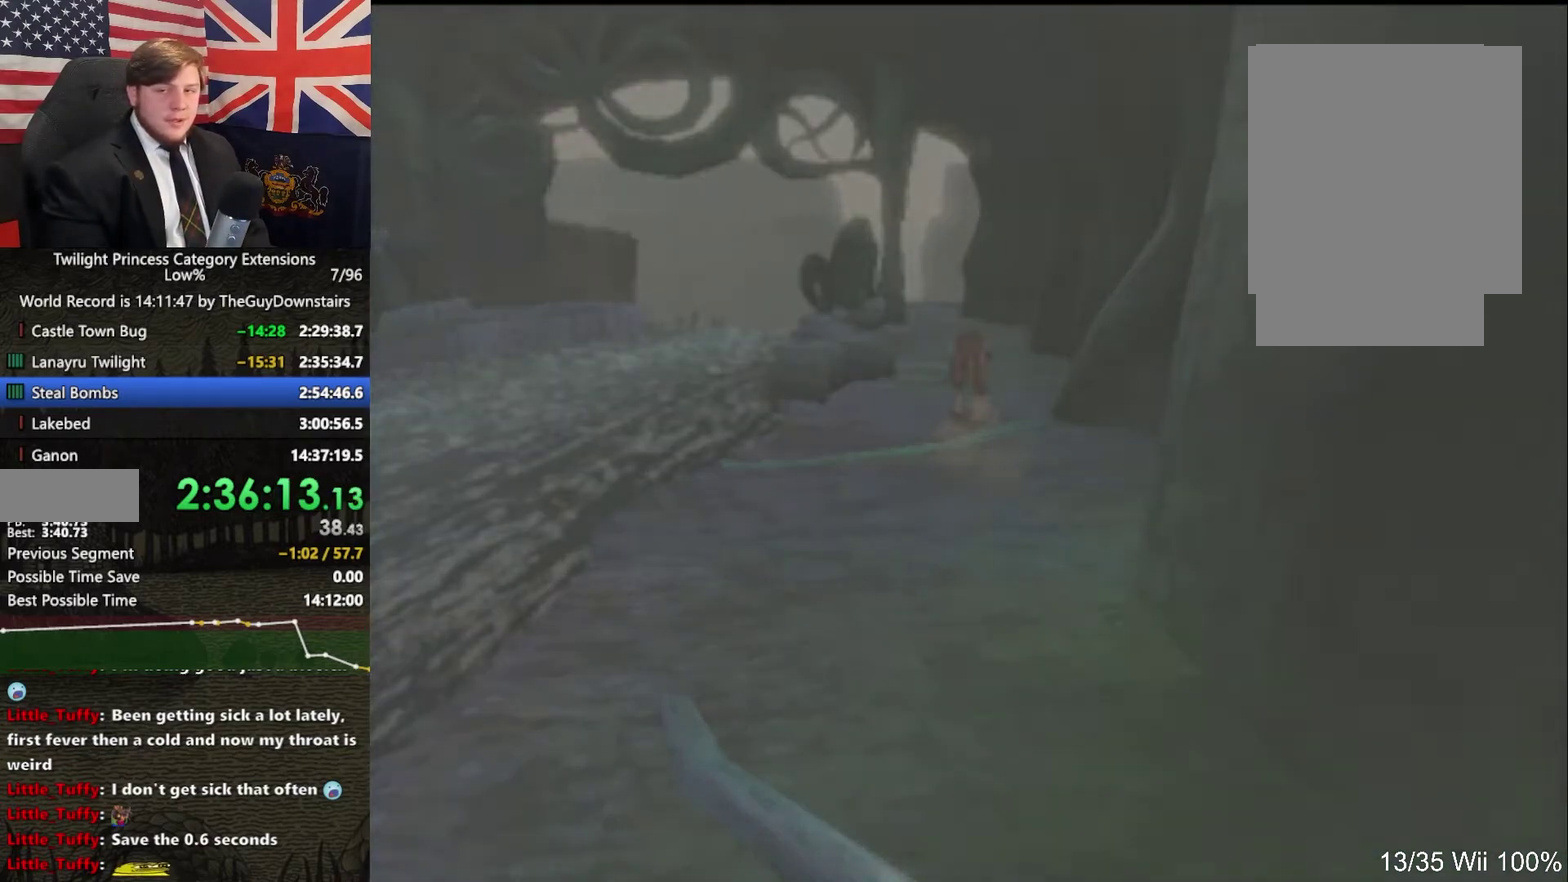
{"buttons": [], "left_stick": "up", "right_stick": "center", "events": [[67, "A", "up"], [167, "A", "down"], [300, "A", "up"], [367, "A", "down"], [500, "A", "up"]]}
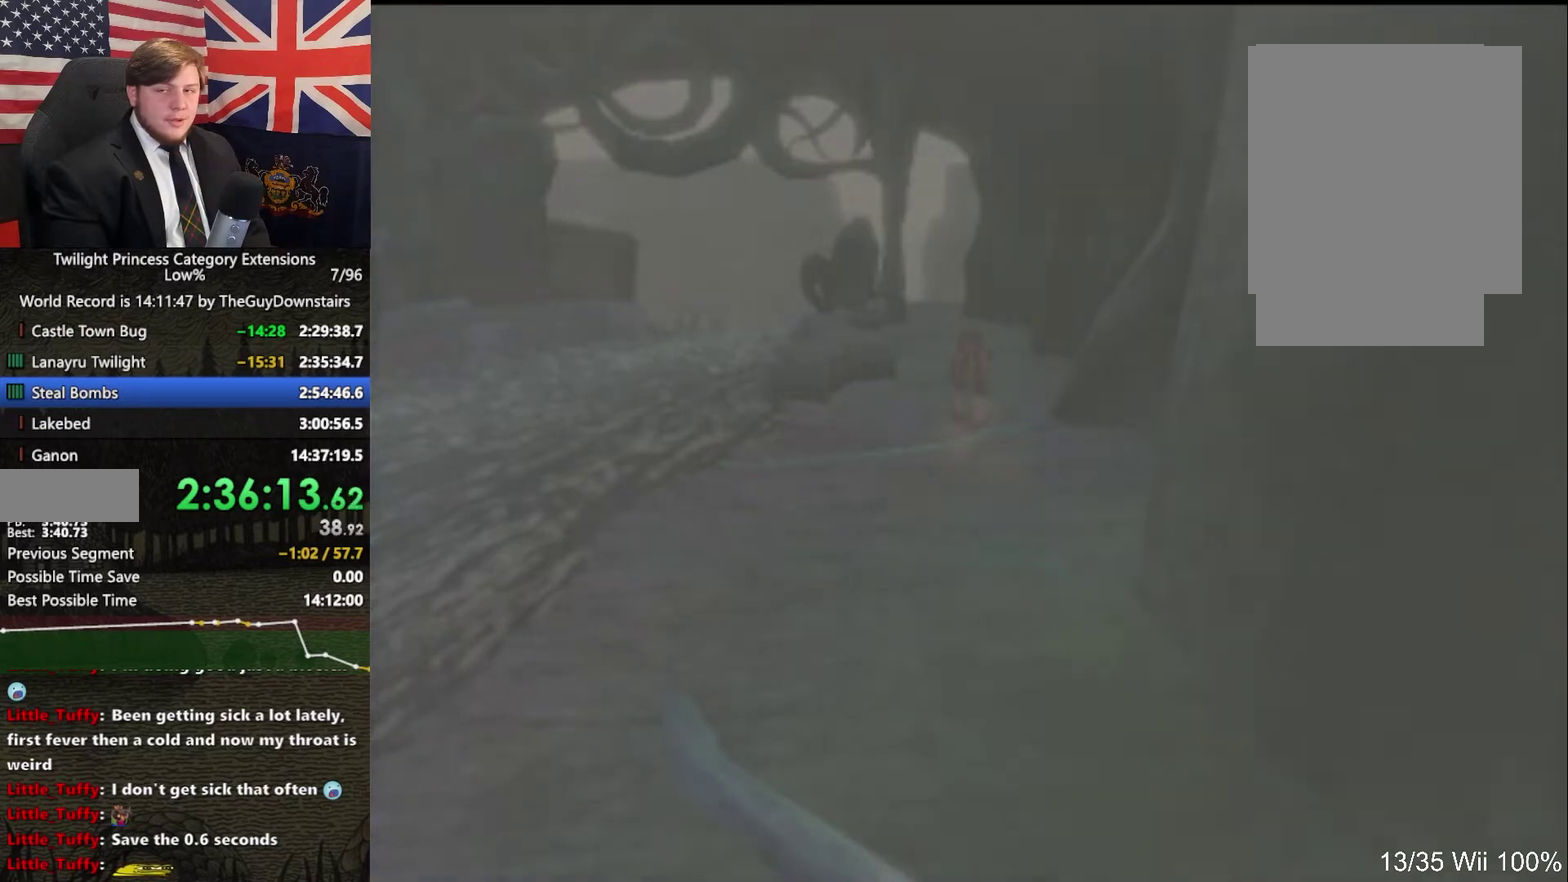
{"buttons": ["A"], "left_stick": "up", "right_stick": "center", "events": [[133, "A", "down"], [200, "A", "up"], [300, "A", "down"], [400, "A", "up"], [500, "A", "down"]]}
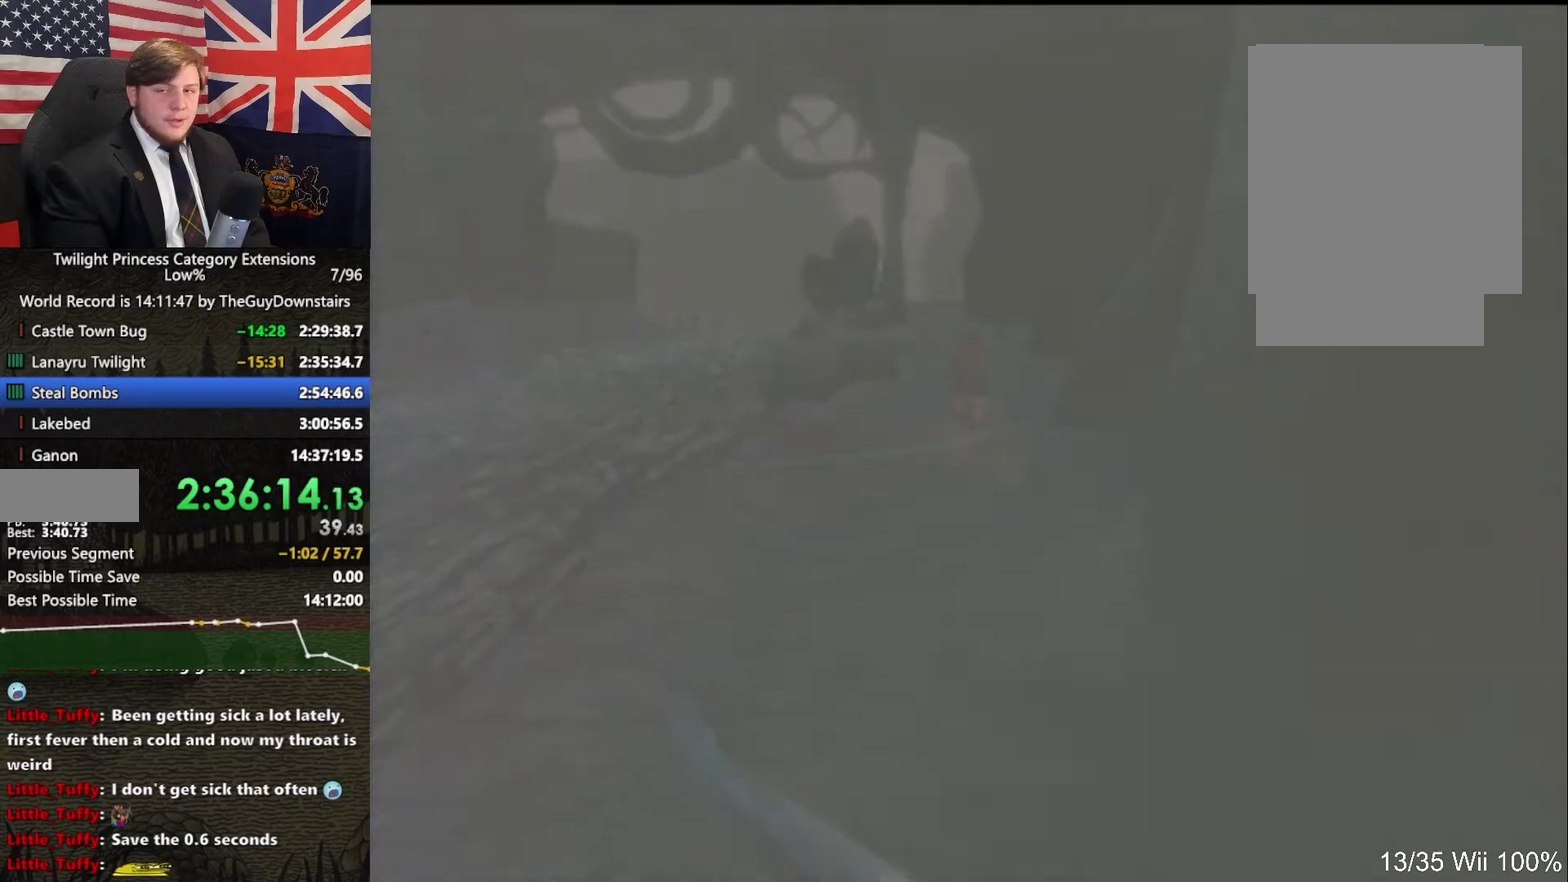
{"buttons": [], "left_stick": "up", "right_stick": "center", "events": [[133, "A", "up"], [233, "A", "down"], [300, "A", "up"], [400, "A", "down"], [467, "A", "up"]]}
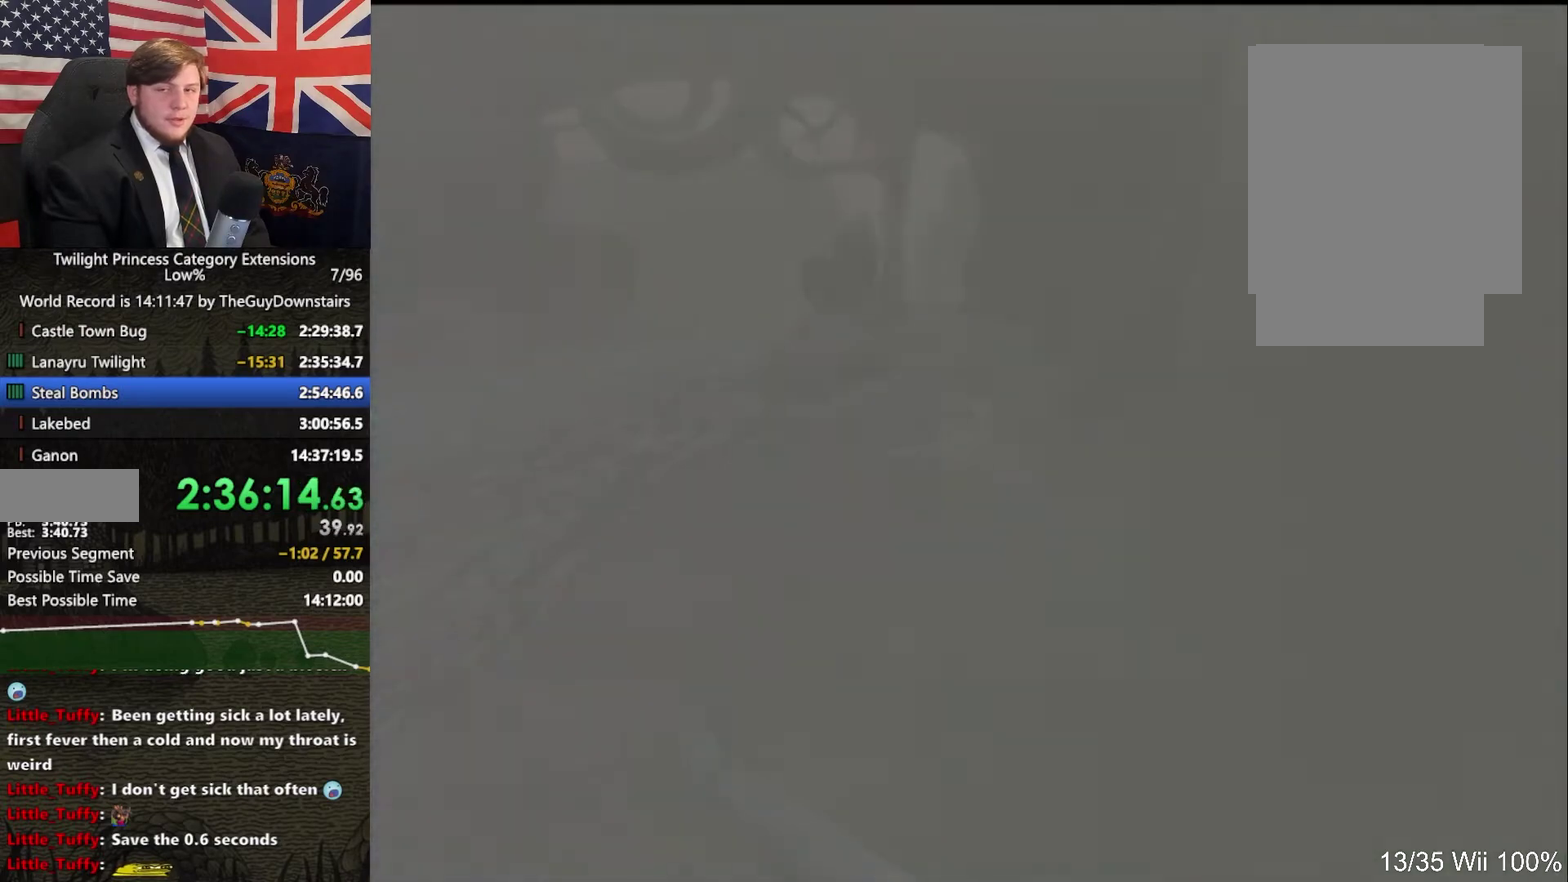
{"buttons": [], "left_stick": "up", "right_stick": "center", "events": [[100, "A", "down"], [167, "A", "up"], [267, "A", "down"], [333, "A", "up"], [400, "A", "down"], [500, "A", "up"]]}